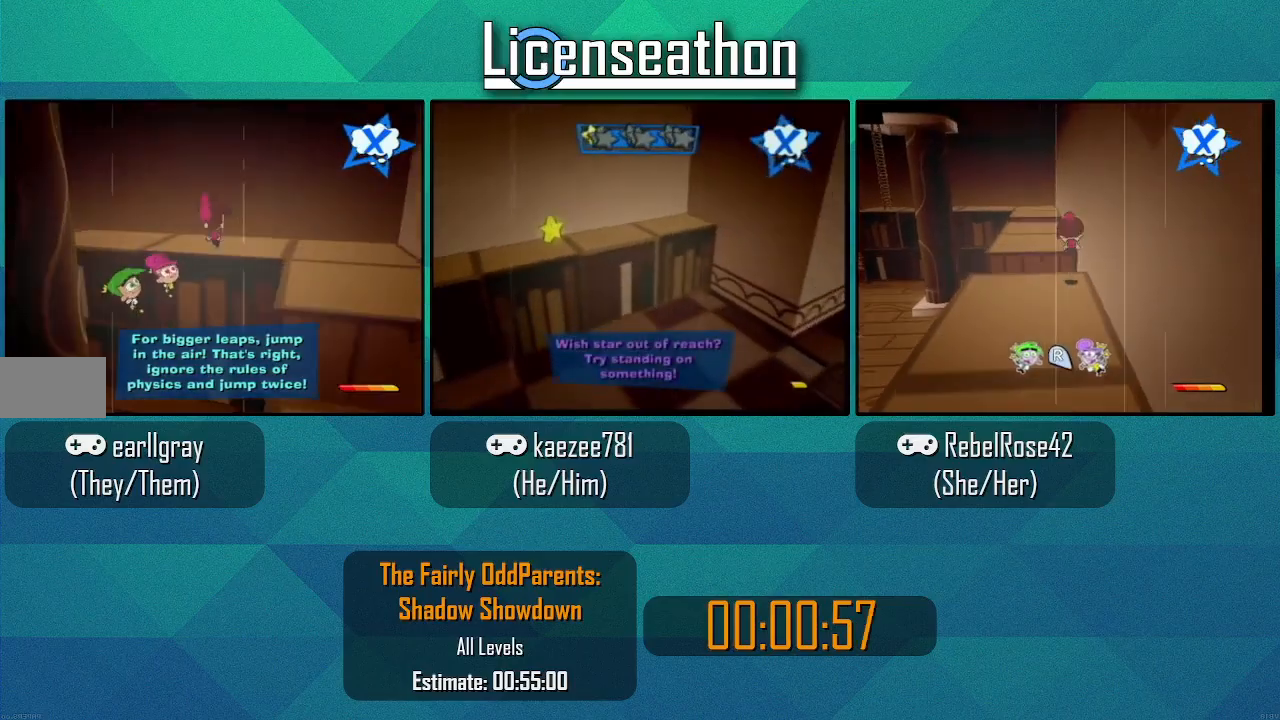
Gameplay with a controller (Nintendo layout); each line is a JSON object with the inputs held at the frame after it (dt_ms = milliseconds from this image to that frame). "events" lists button and stick changes between this image and that frame as [ms after this image, input, new state], when the widget could be followed in between. Not read: L3 R3 Z.
{"dt_ms": 500, "buttons": [], "left_stick": "up-left", "right_stick": "center", "events": [[50, "left_stick", "up-left"], [67, "A", "up"], [100, "X", "up"]]}
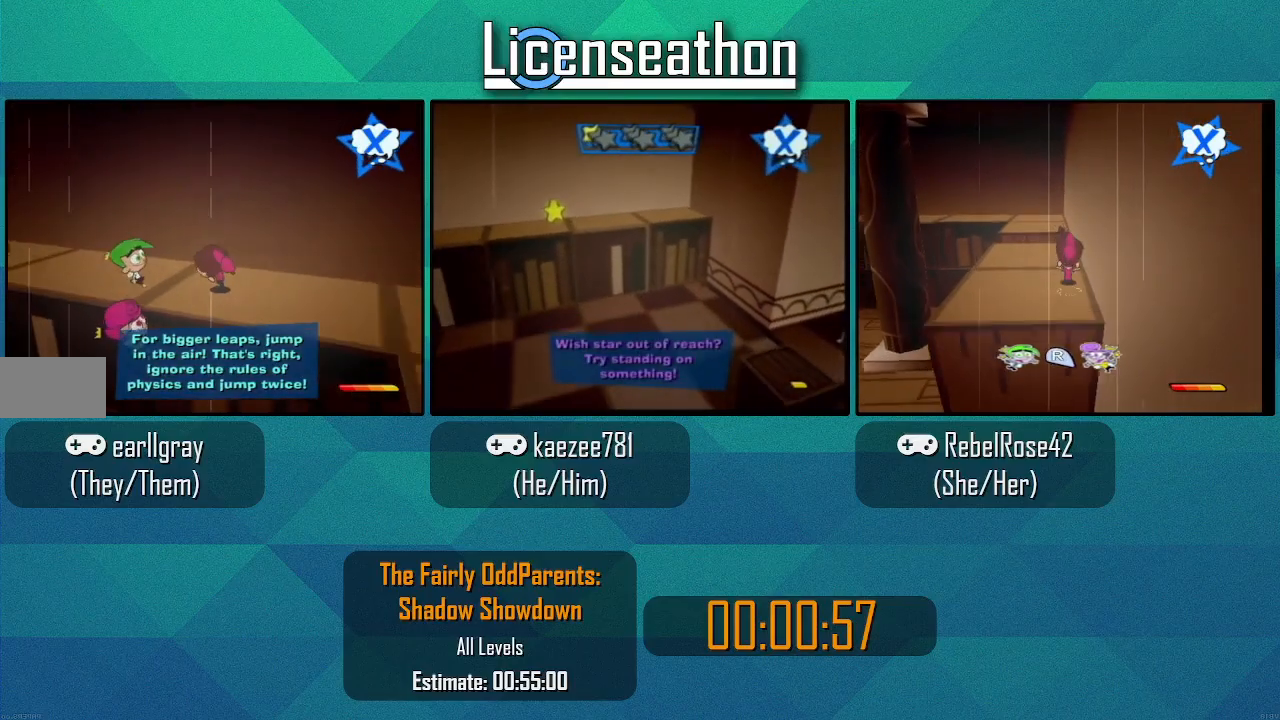
{"dt_ms": 500, "buttons": [], "left_stick": "up-left", "right_stick": "center", "events": []}
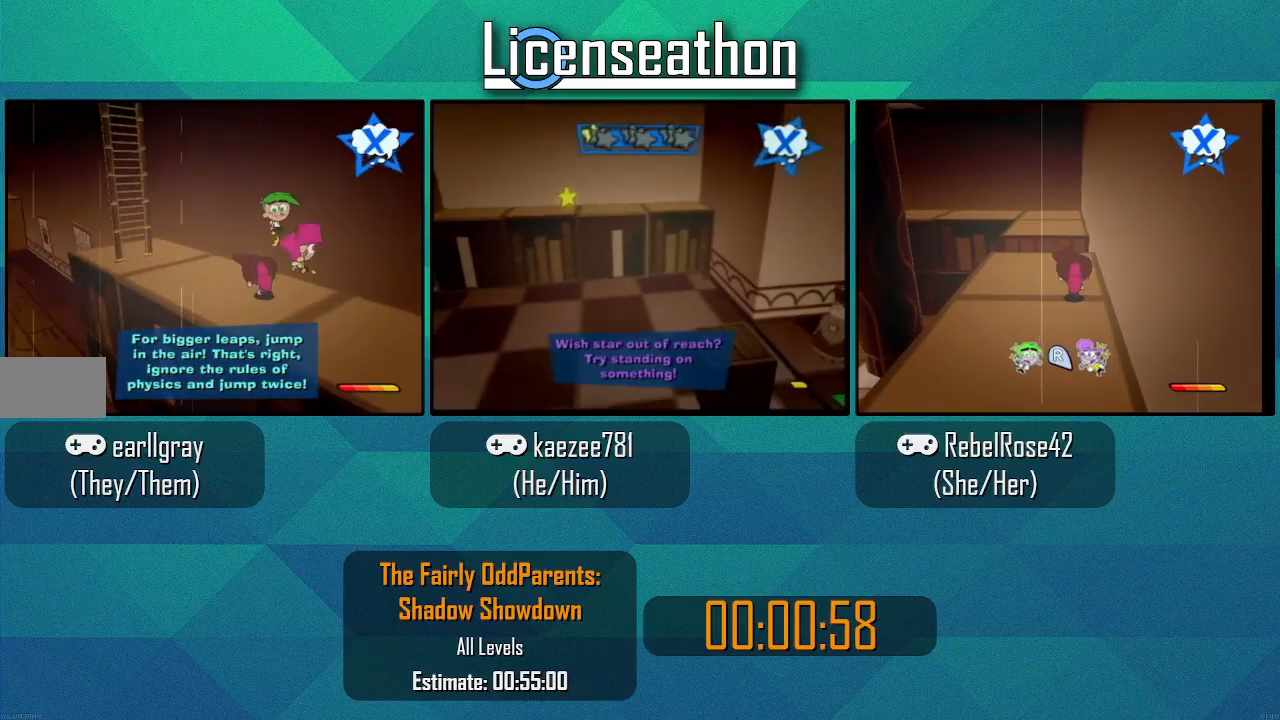
{"dt_ms": 500, "buttons": [], "left_stick": "up-left", "right_stick": "center", "events": [[200, "A", "down"], [417, "A", "up"]]}
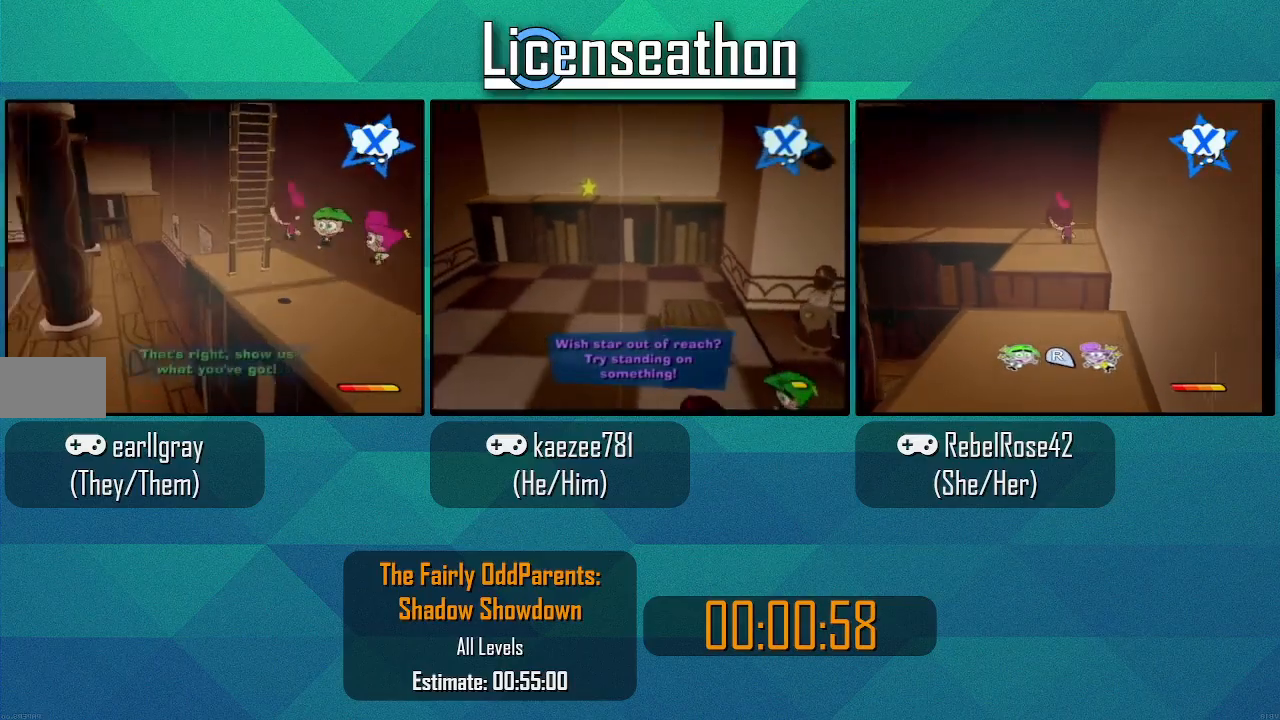
{"dt_ms": 500, "buttons": ["A"], "left_stick": "up", "right_stick": "center"}
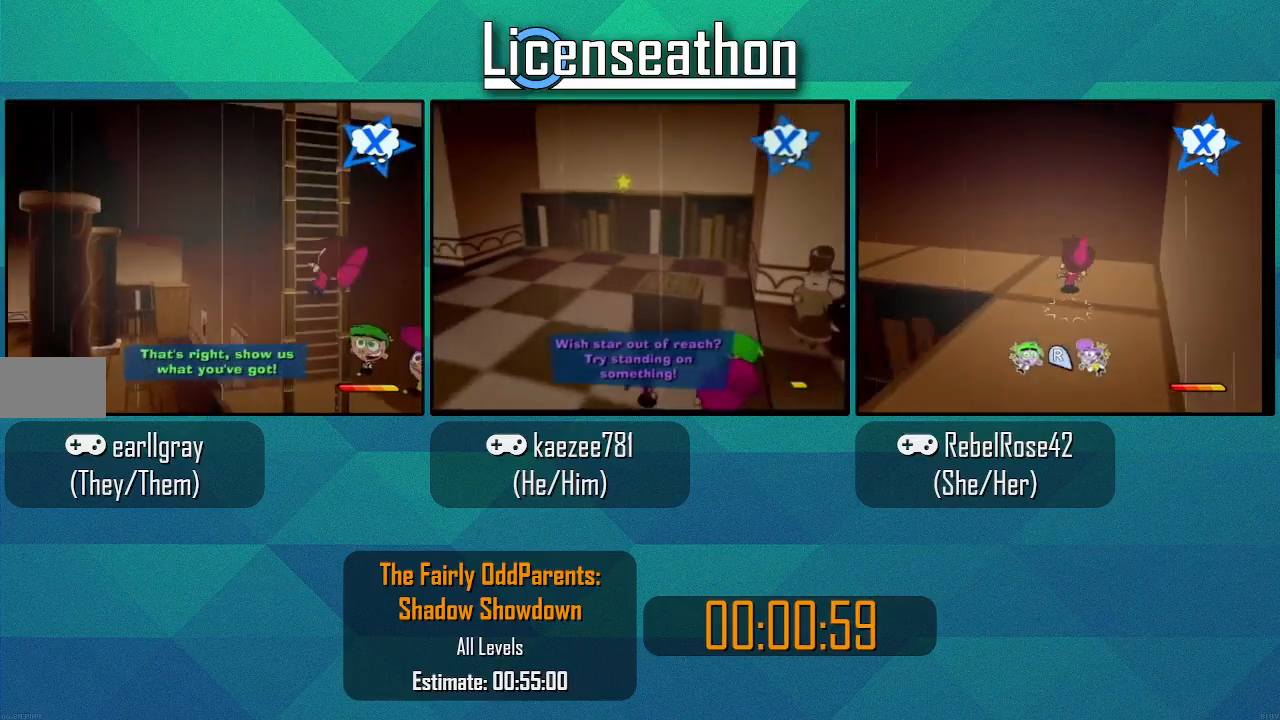
{"dt_ms": 500, "buttons": [], "left_stick": "up", "right_stick": "center", "events": [[50, "A", "up"], [233, "right_stick", "right"], [350, "right_stick", "center"]]}
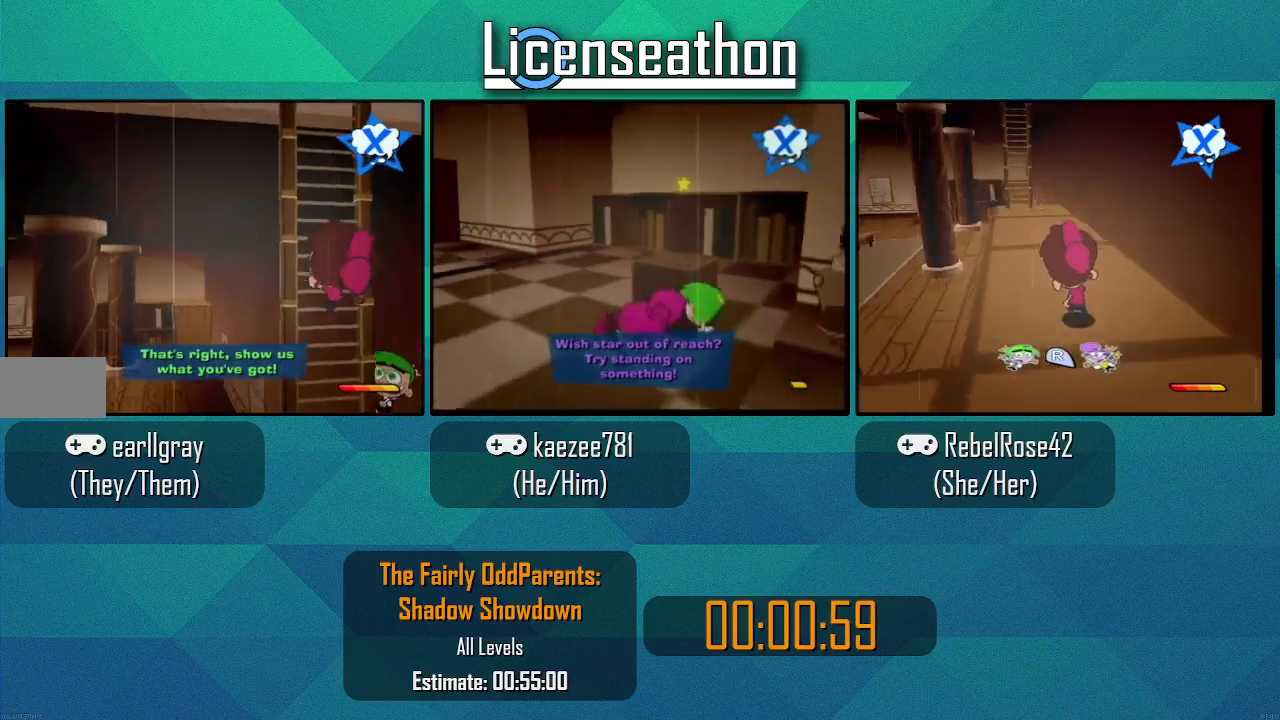
{"dt_ms": 500, "buttons": [], "left_stick": "up", "right_stick": "center", "events": [[133, "right_stick", "right"], [200, "right_stick", "center"], [350, "right_stick", "right"], [483, "right_stick", "center"]]}
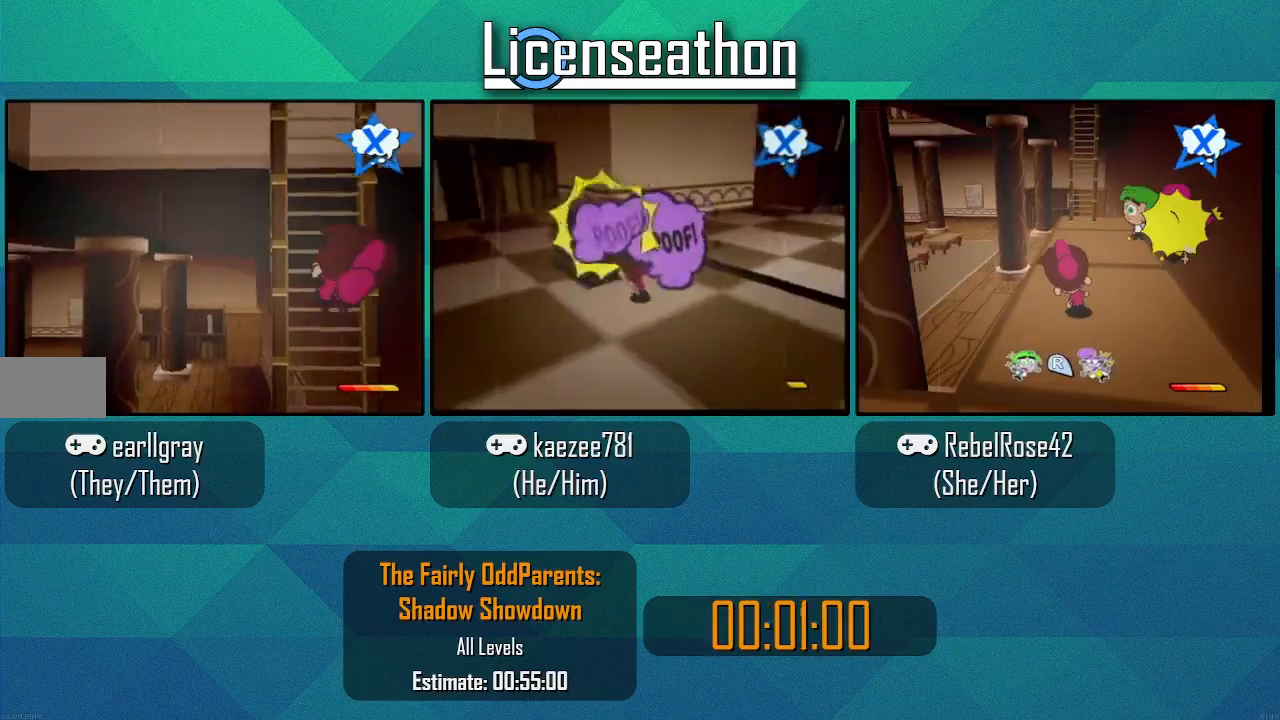
{"dt_ms": 500, "buttons": [], "left_stick": "up", "right_stick": "center", "events": []}
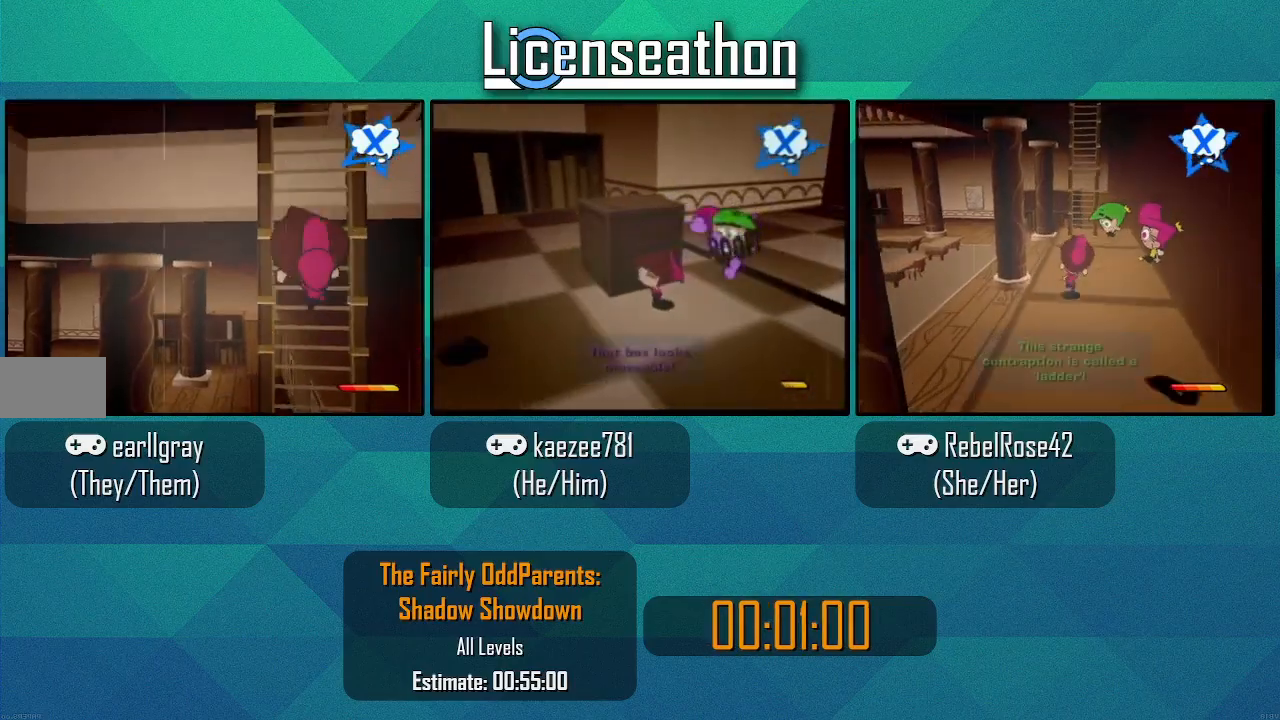
{"dt_ms": 500, "buttons": [], "left_stick": "up", "right_stick": "center", "events": []}
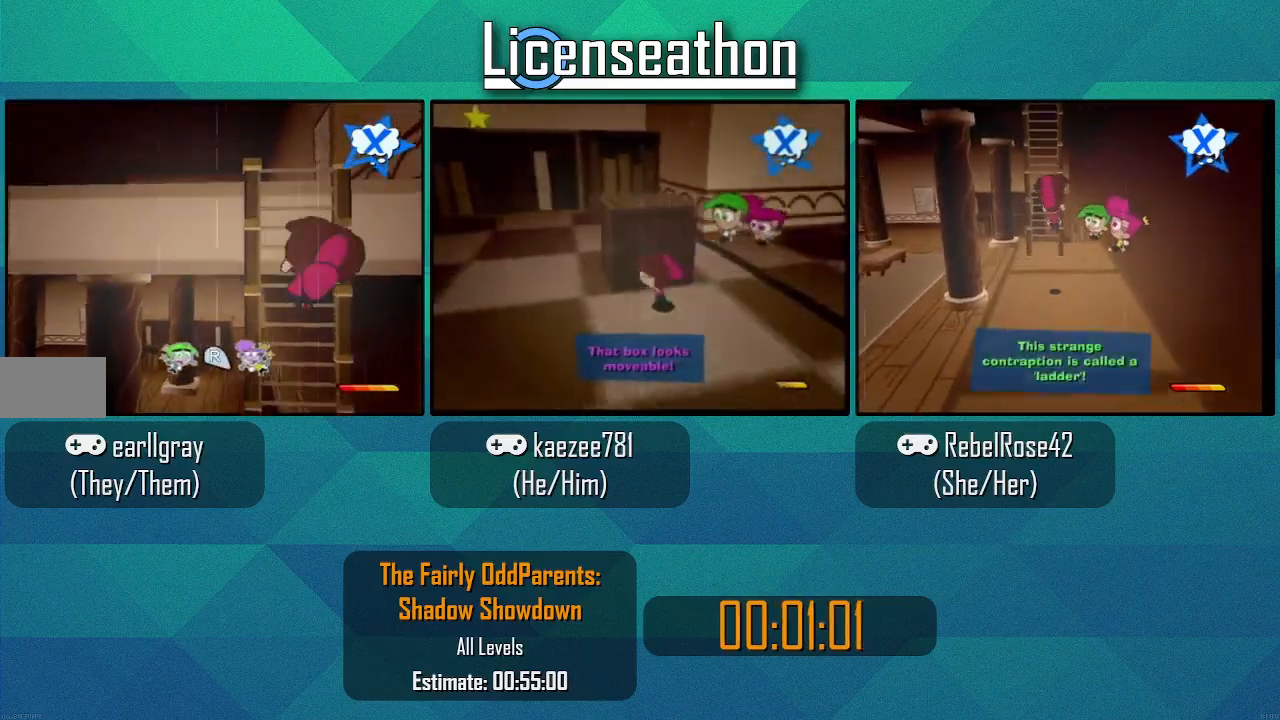
{"dt_ms": 500, "buttons": [], "left_stick": "up", "right_stick": "center", "events": [[67, "L1", "down"], [100, "L1", "up"]]}
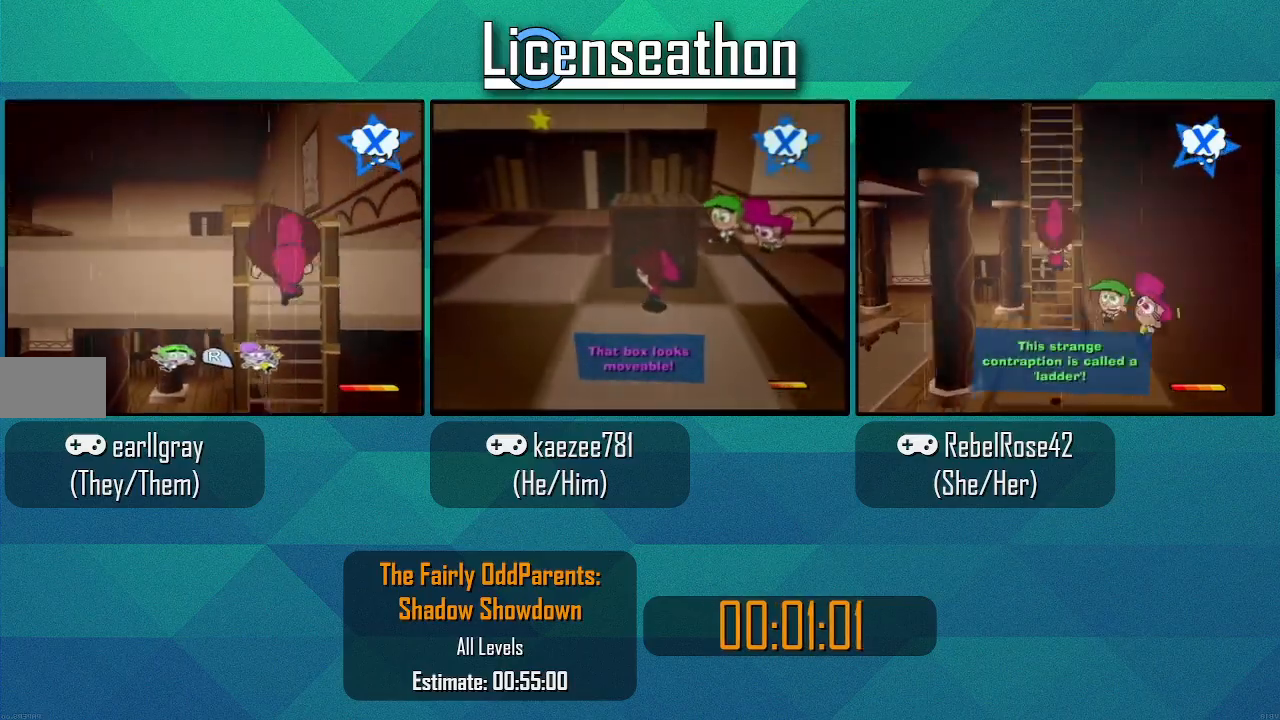
{"dt_ms": 500, "buttons": [], "left_stick": "up", "right_stick": "center", "events": [[333, "L1", "down"], [383, "L1", "up"]]}
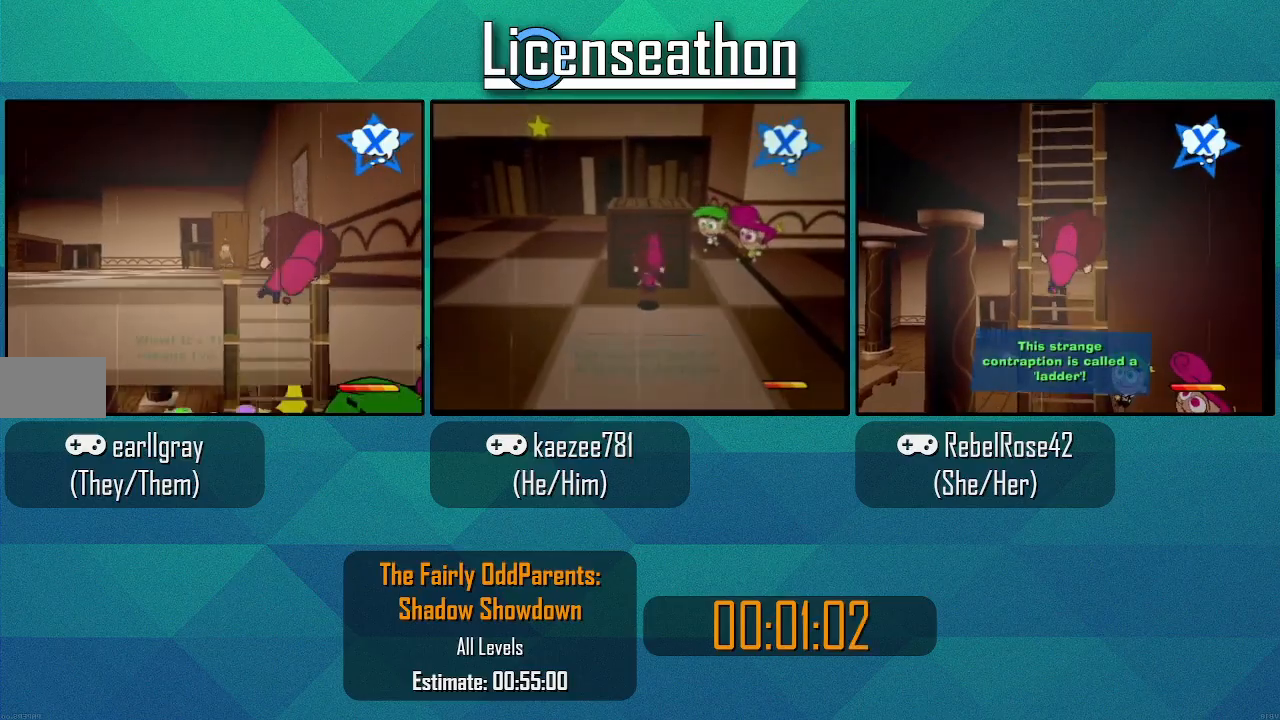
{"dt_ms": 500, "buttons": ["START"], "left_stick": "center", "right_stick": "center", "events": [[367, "left_stick", "center"], [450, "START", "down"]]}
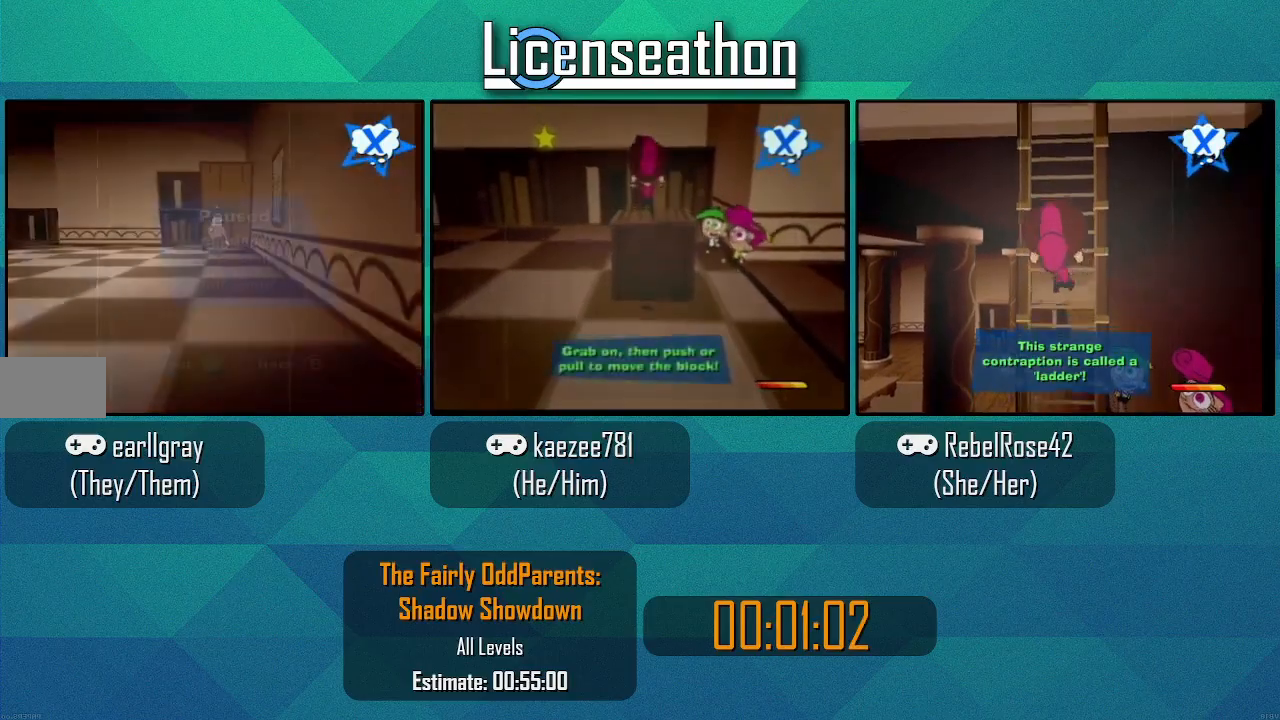
{"dt_ms": 500, "buttons": [], "left_stick": "up", "right_stick": "center", "events": [[67, "START", "up"], [233, "A", "down"], [350, "A", "up"], [383, "left_stick", "up"]]}
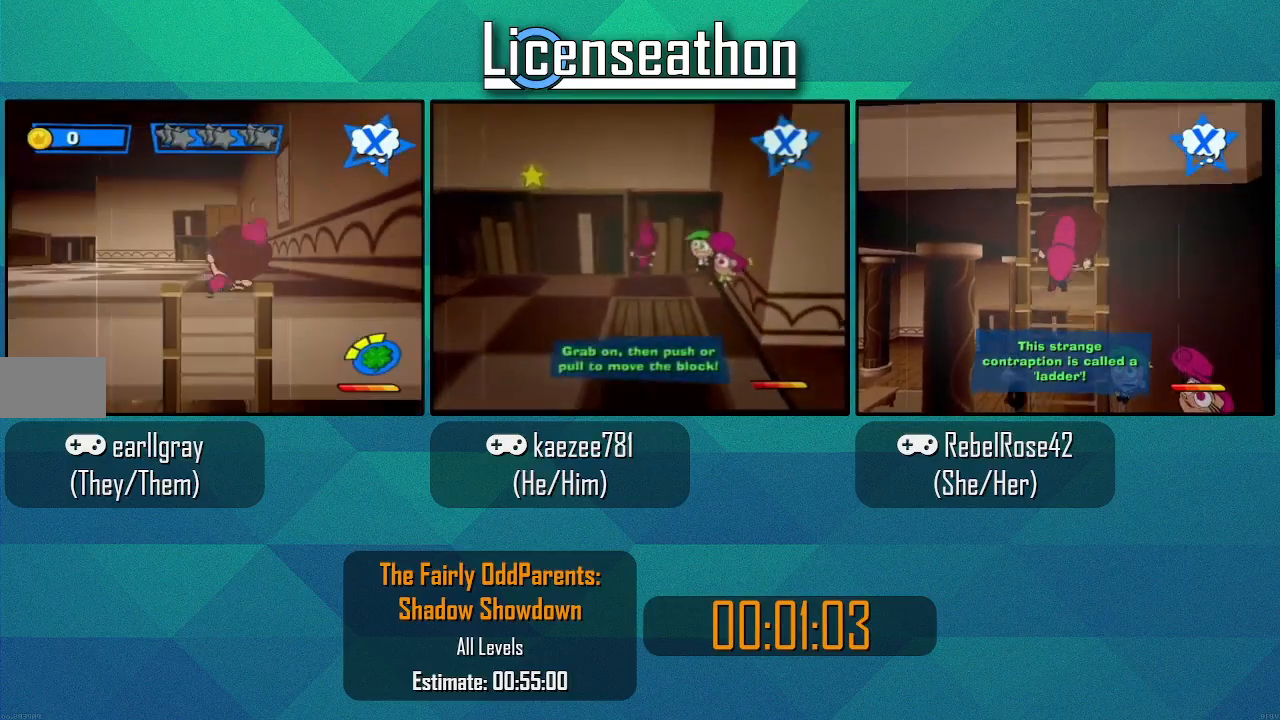
{"dt_ms": 500, "buttons": ["X"], "left_stick": "up", "right_stick": "center", "events": [[467, "X", "down"]]}
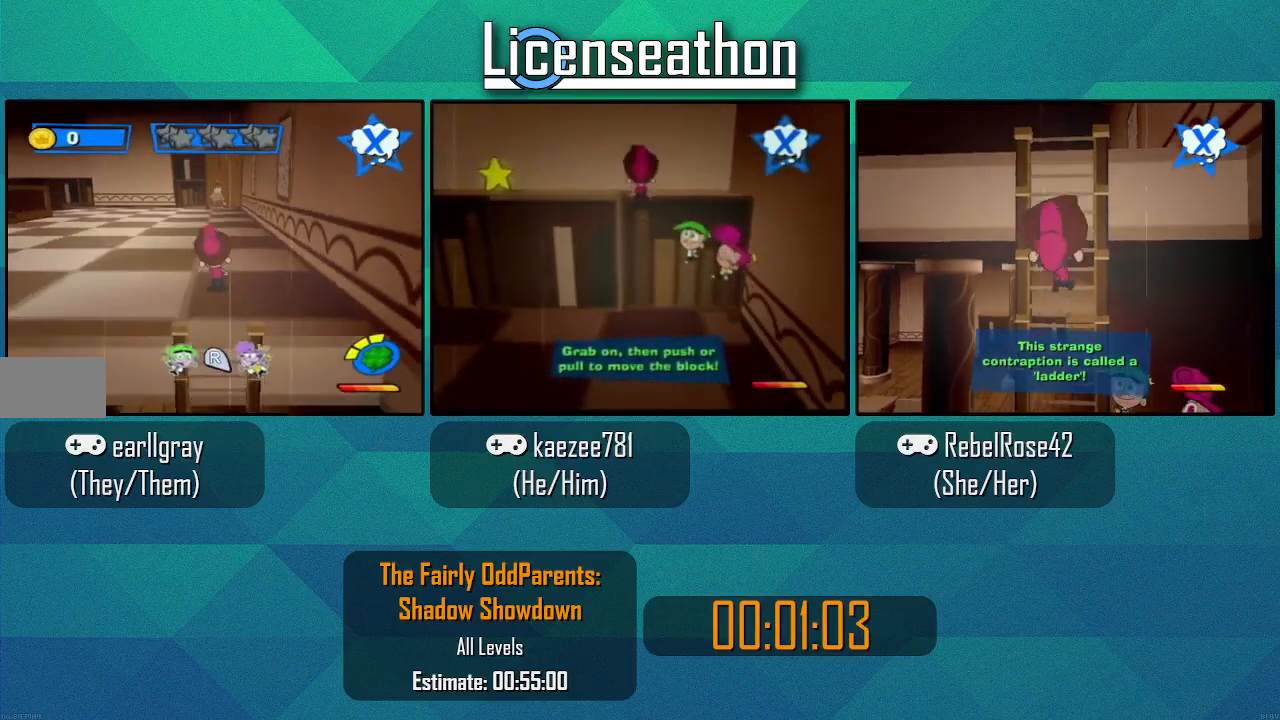
{"dt_ms": 500, "buttons": ["X"], "left_stick": "up", "right_stick": "center", "events": []}
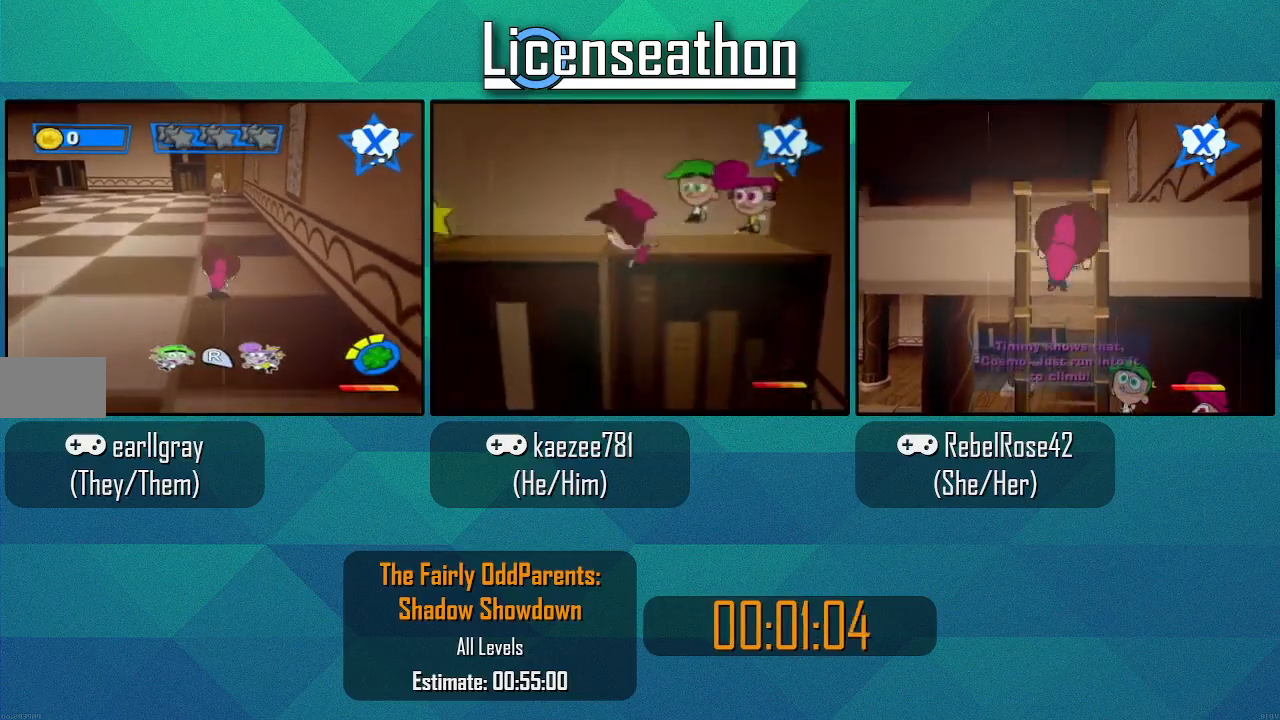
{"dt_ms": 500, "buttons": ["X"], "left_stick": "up", "right_stick": "center", "events": []}
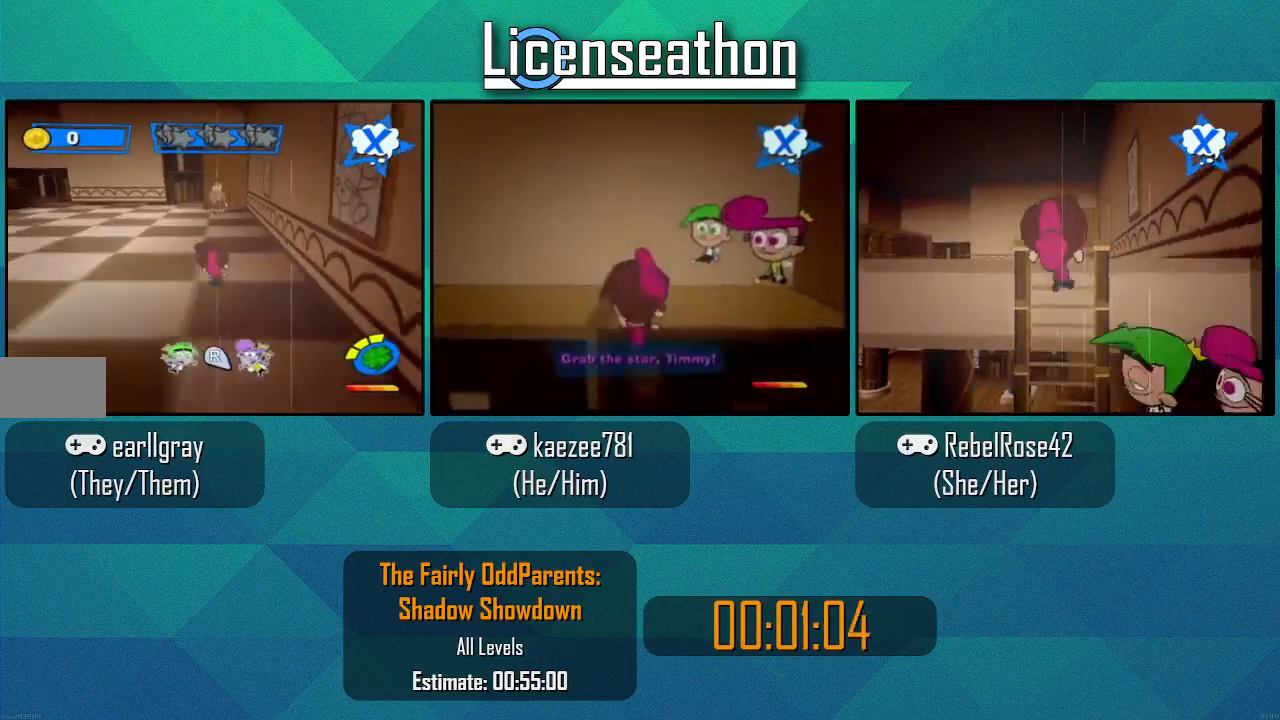
{"dt_ms": 500, "buttons": [], "left_stick": "up", "right_stick": "center", "events": [[67, "A", "down"], [167, "X", "up"], [267, "A", "up"]]}
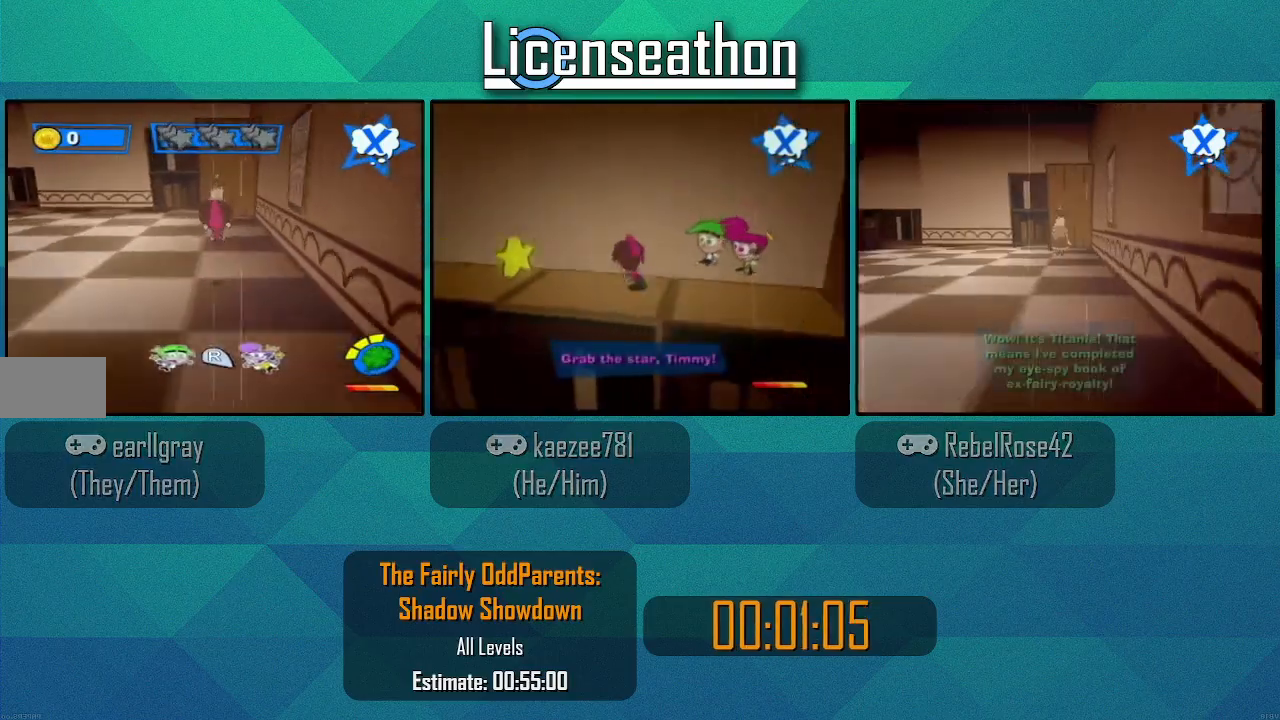
{"dt_ms": 500, "buttons": [], "left_stick": "center", "right_stick": "center", "events": [[450, "left_stick", "center"]]}
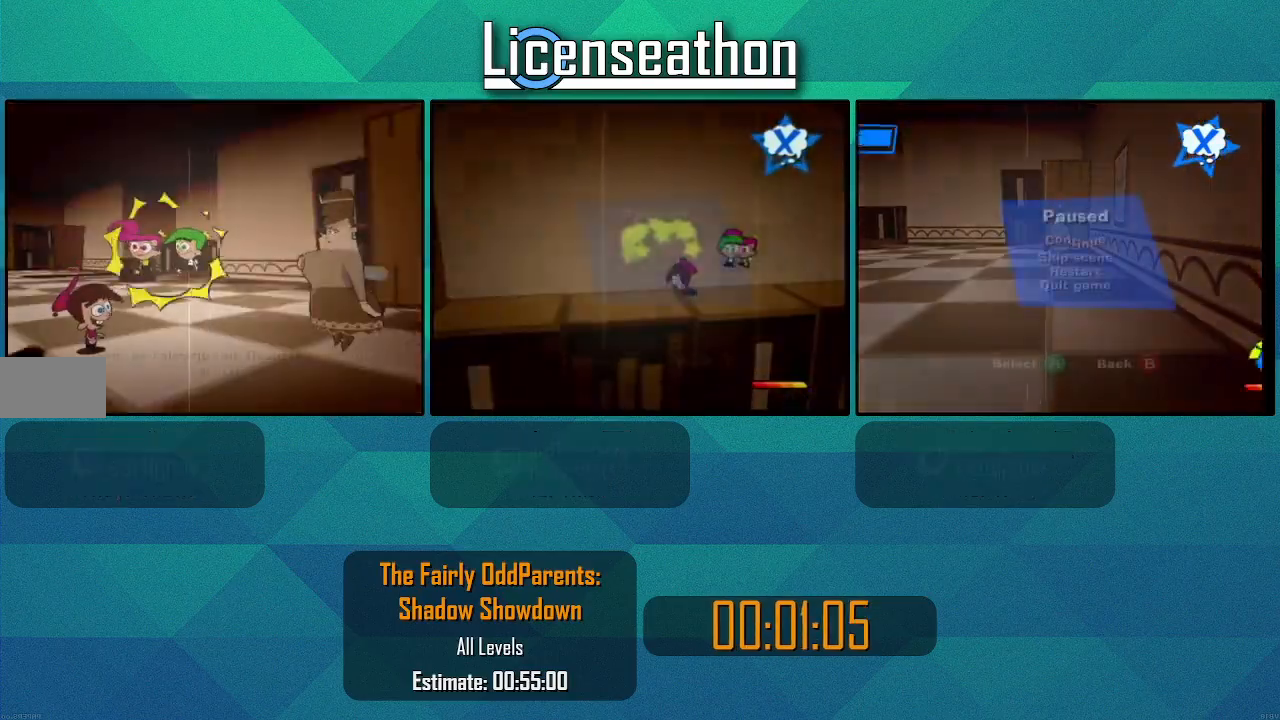
{"dt_ms": 1000, "buttons": [], "left_stick": "center", "right_stick": "center"}
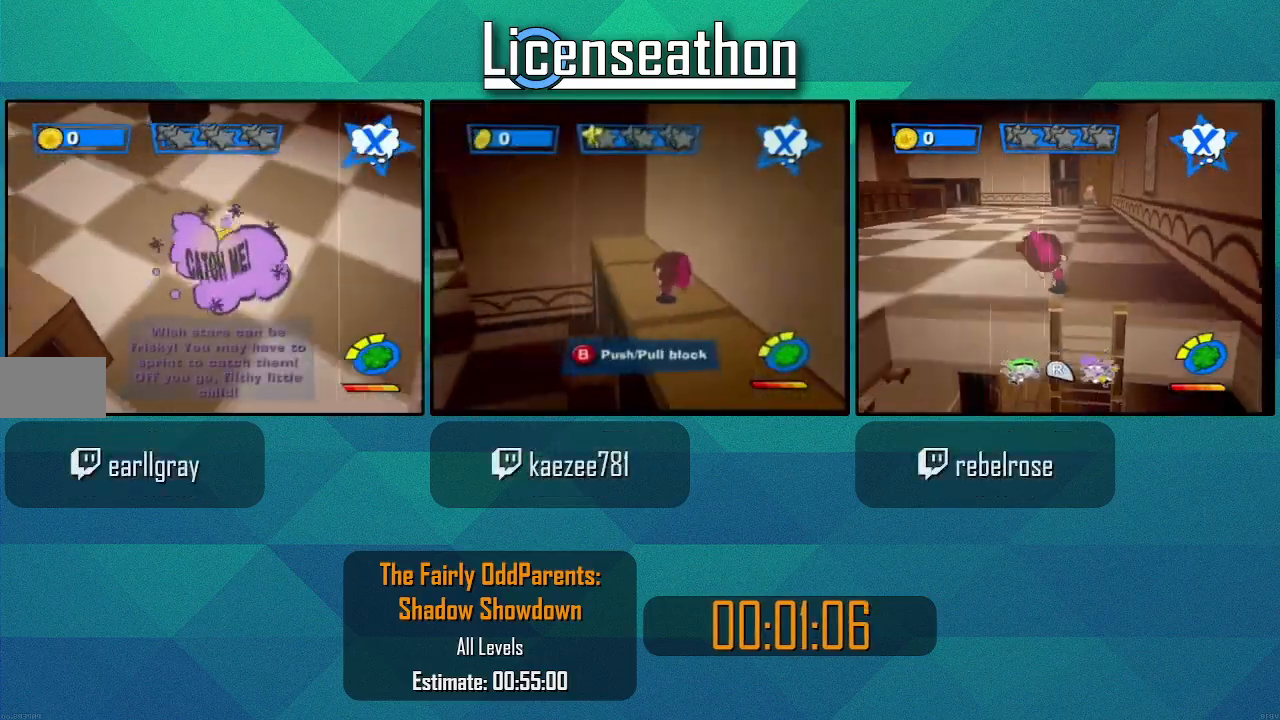
{"dt_ms": 500, "buttons": ["A"], "left_stick": "center", "right_stick": "center", "events": [[283, "A", "down"], [383, "A", "up"], [483, "A", "down"]]}
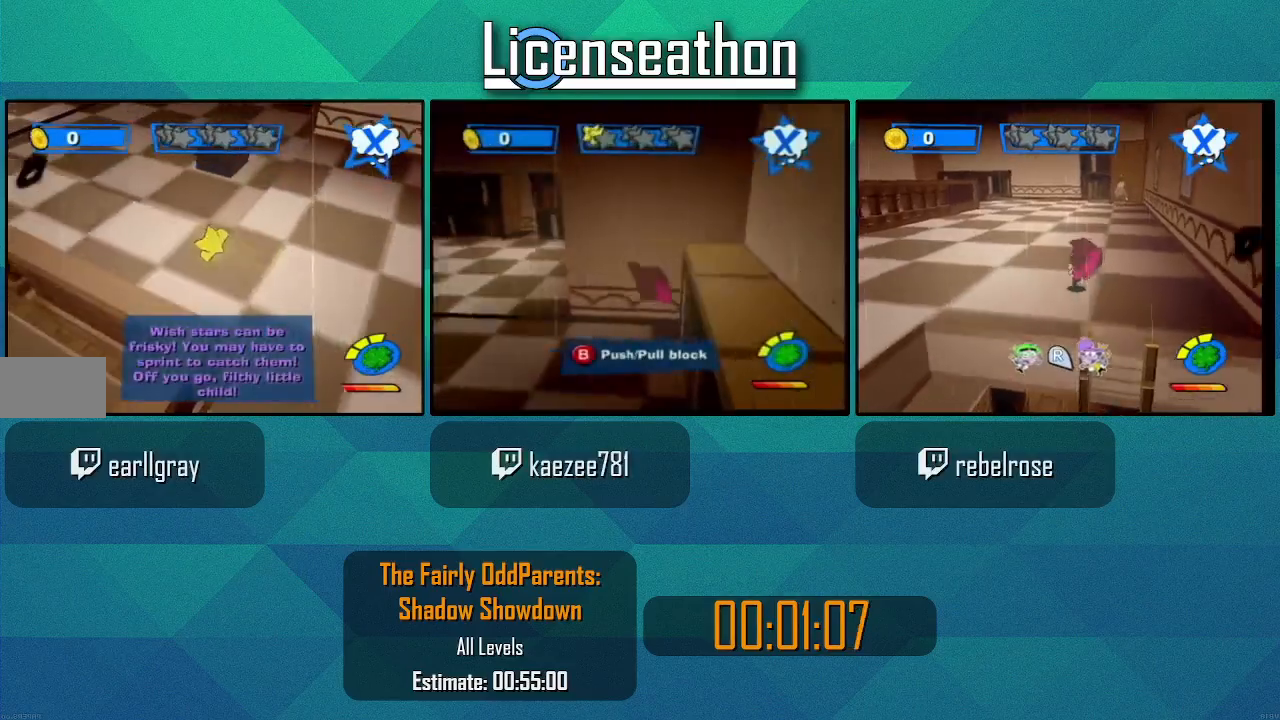
{"dt_ms": 500, "buttons": [], "left_stick": "center", "right_stick": "center", "events": [[33, "A", "up"], [100, "A", "down"], [200, "A", "up"]]}
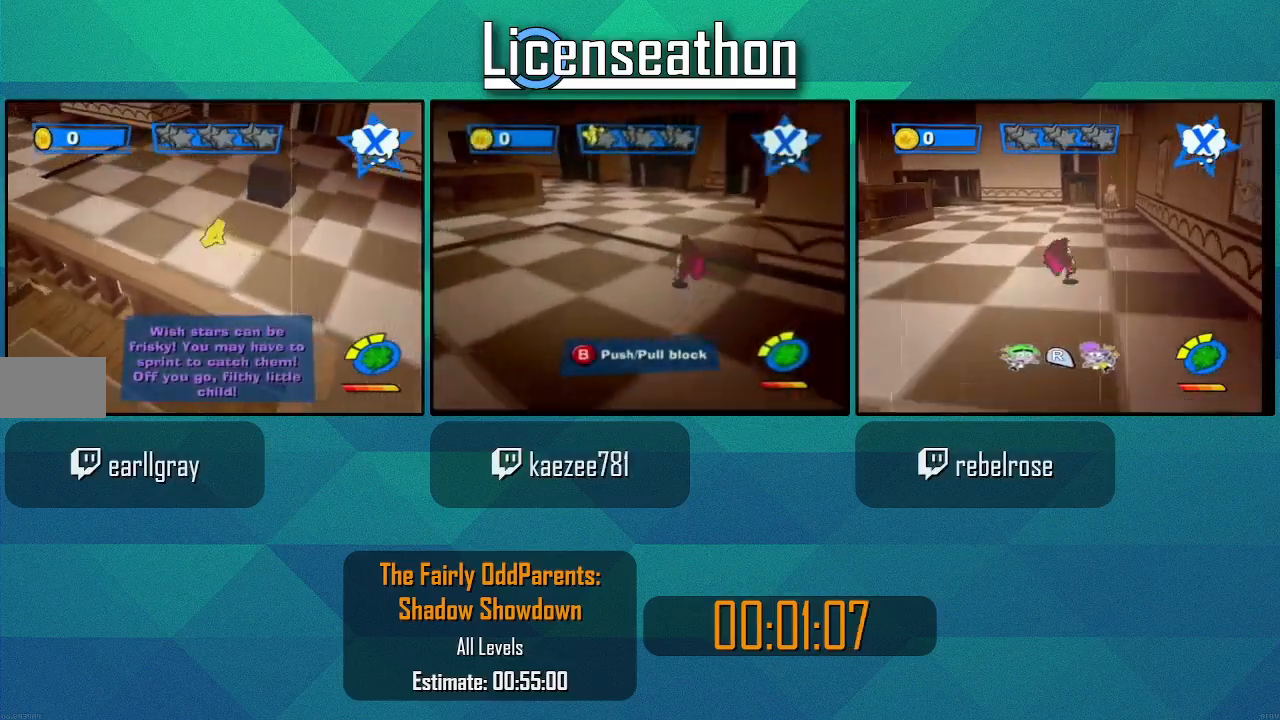
{"dt_ms": 500, "buttons": [], "left_stick": "left", "right_stick": "center", "events": [[267, "left_stick", "left"]]}
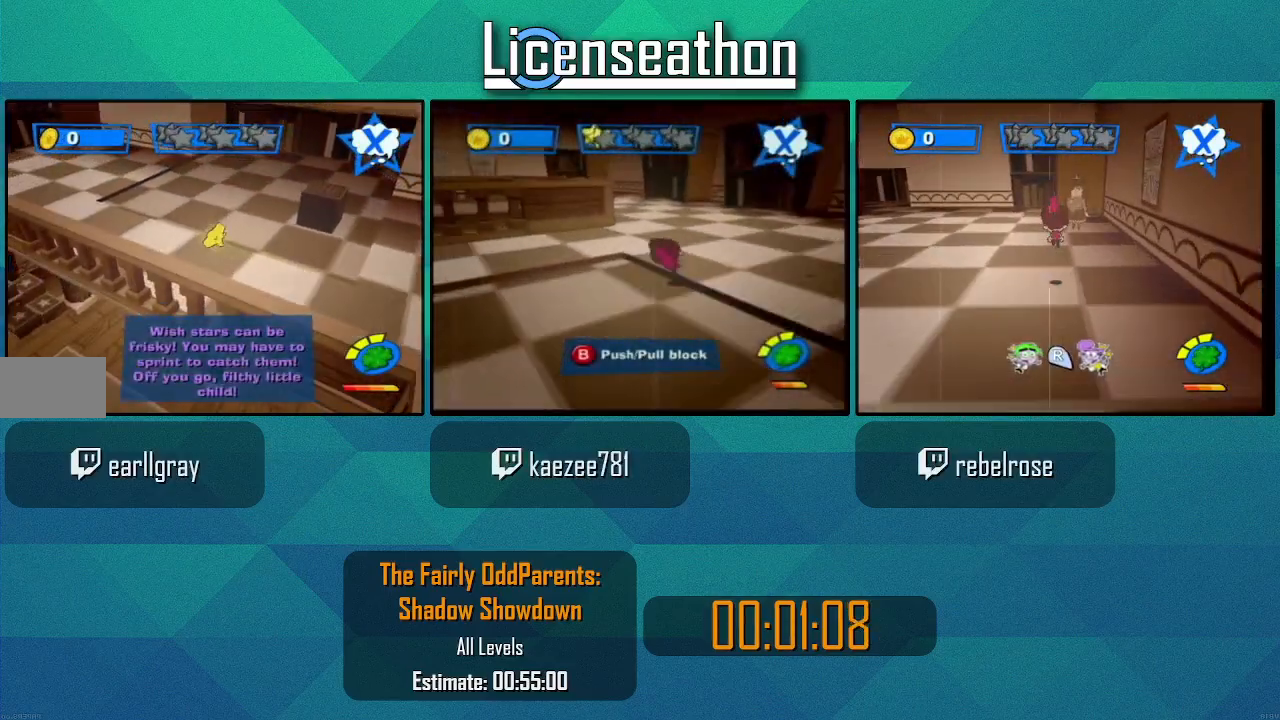
{"dt_ms": 500, "buttons": ["X"], "left_stick": "left", "right_stick": "center", "events": [[250, "X", "down"]]}
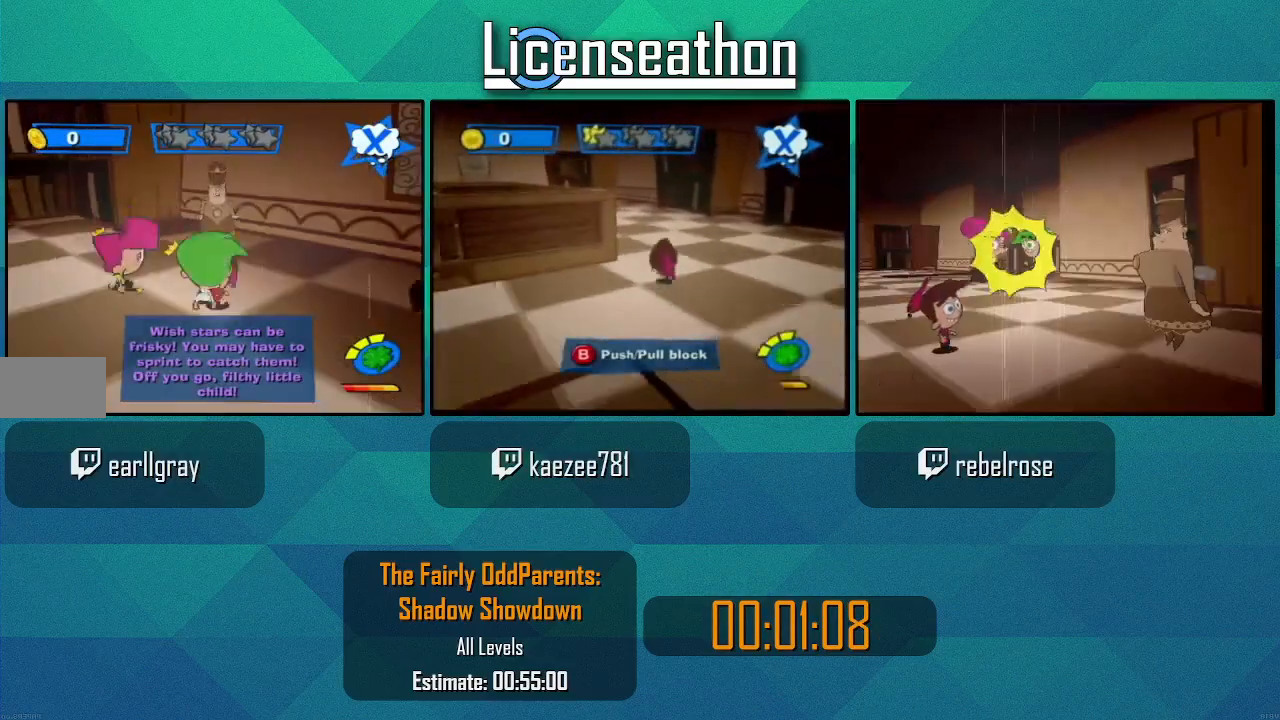
{"dt_ms": 500, "buttons": ["X"], "left_stick": "left", "right_stick": "center", "events": [[83, "X", "up"], [267, "X", "down"]]}
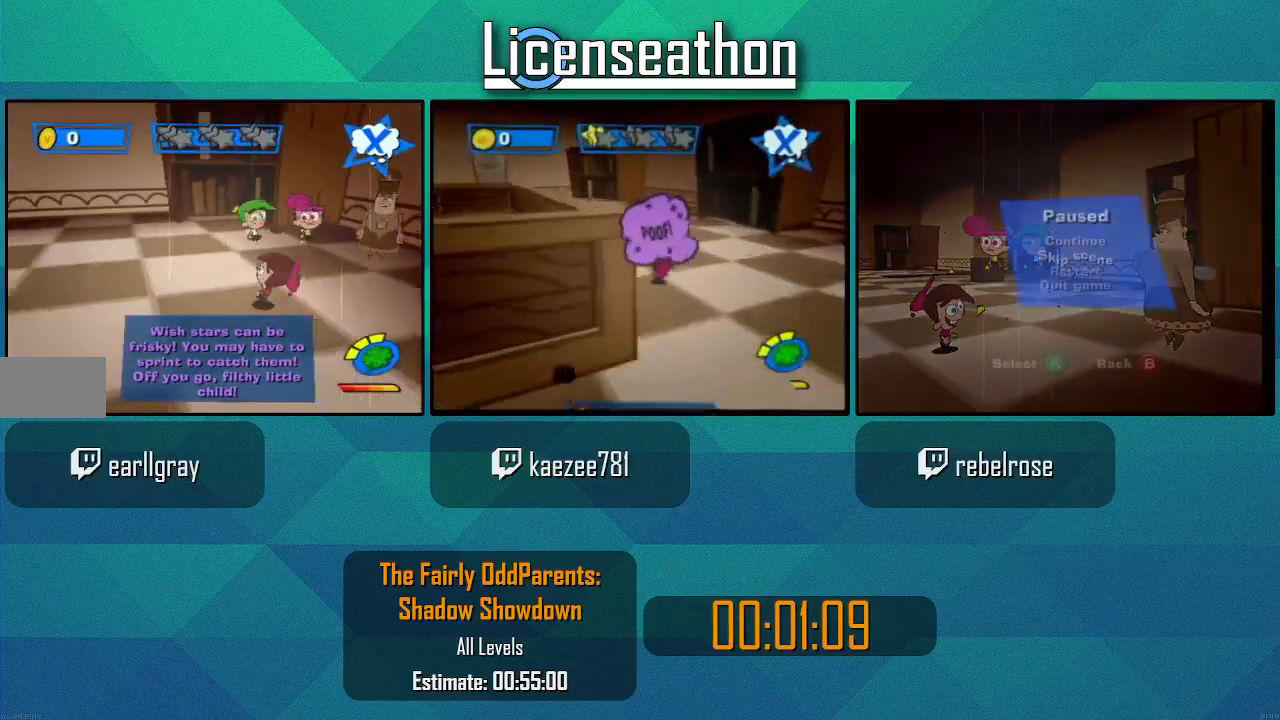
{"dt_ms": 500, "buttons": ["X"], "left_stick": "up-left", "right_stick": "center", "events": [[283, "right_stick", "down"], [333, "left_stick", "up-left"], [333, "right_stick", "center"]]}
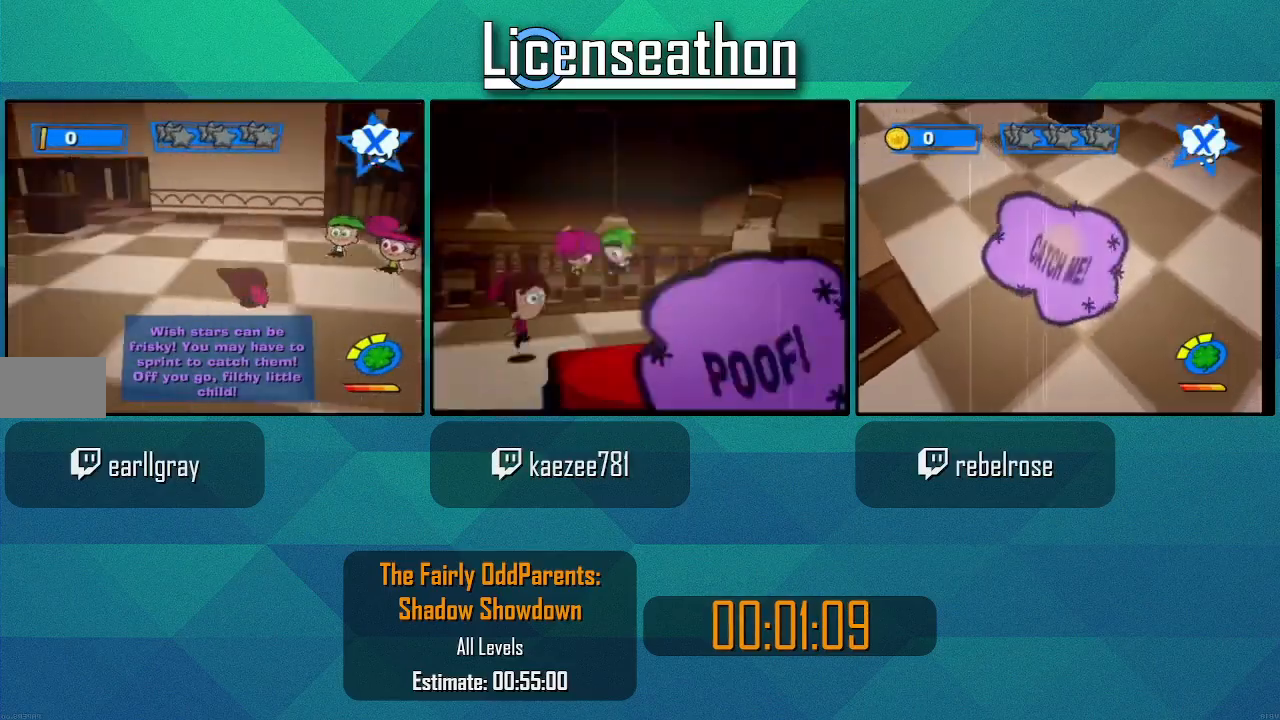
{"dt_ms": 500, "buttons": ["X", "R1"], "left_stick": "up-left", "right_stick": "center"}
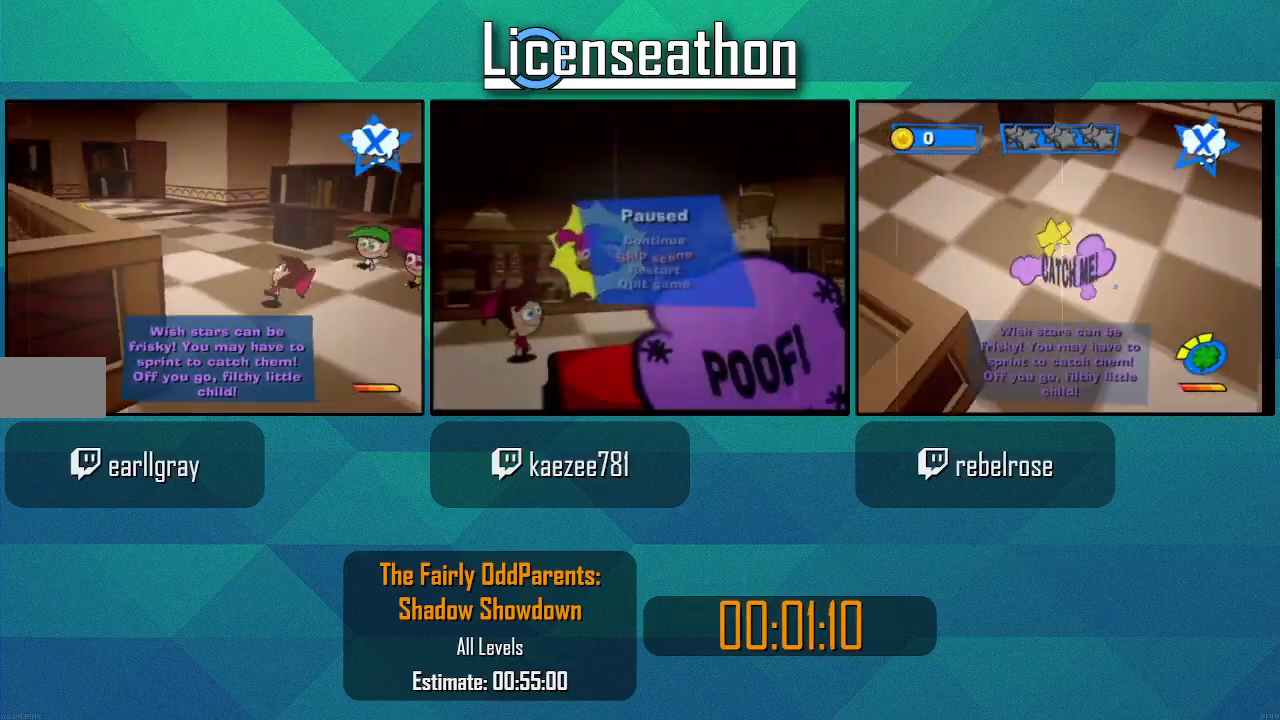
{"dt_ms": 500, "buttons": ["X"], "left_stick": "up", "right_stick": "center"}
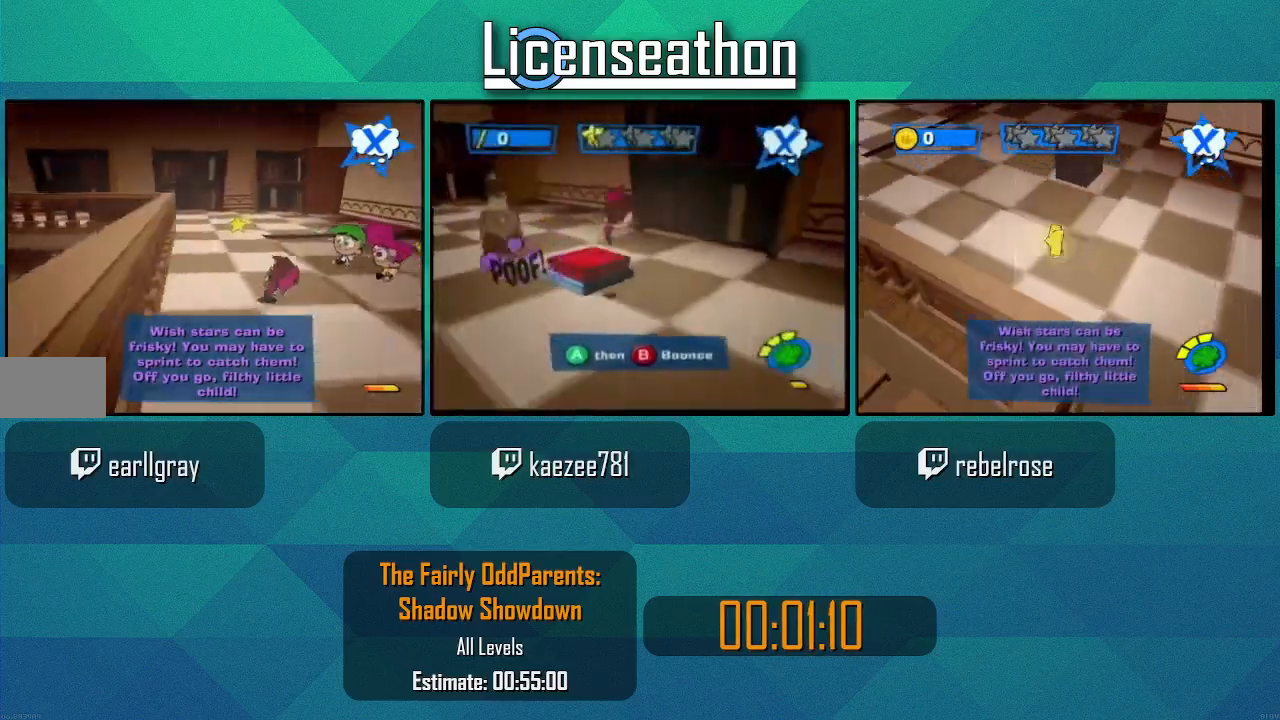
{"dt_ms": 500, "buttons": ["X"], "left_stick": "up", "right_stick": "center", "events": []}
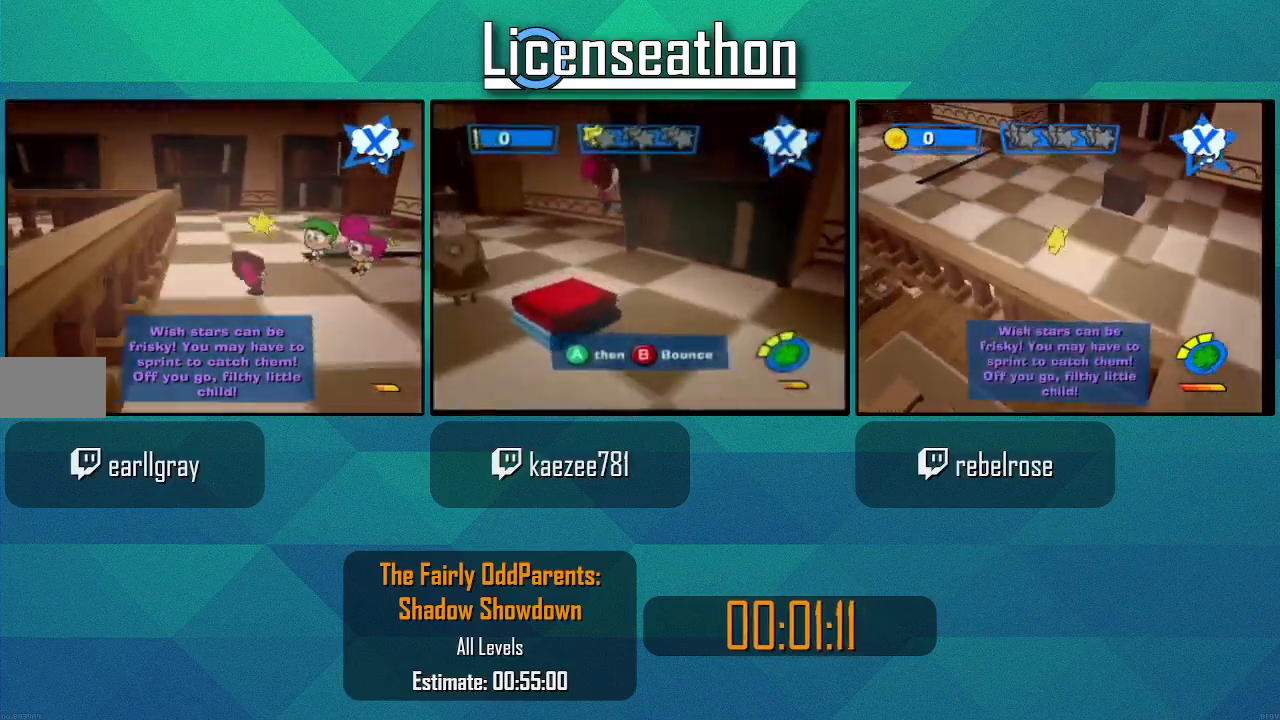
{"dt_ms": 500, "buttons": [], "left_stick": "up-left", "right_stick": "center", "events": [[17, "A", "down"], [100, "A", "up"], [133, "X", "up"], [300, "left_stick", "up-left"], [350, "X", "down"], [450, "X", "up"]]}
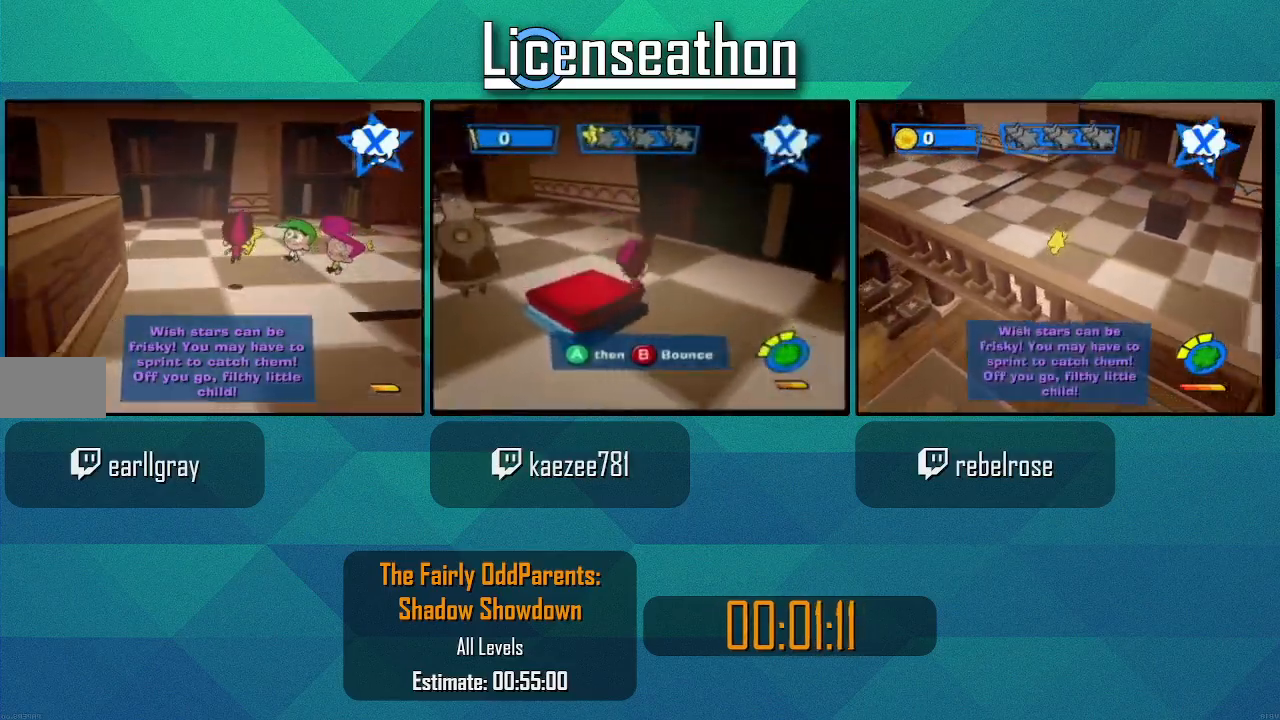
{"dt_ms": 500, "buttons": [], "left_stick": "right", "right_stick": "center", "events": [[383, "left_stick", "right"], [417, "Y", "down"], [500, "Y", "up"]]}